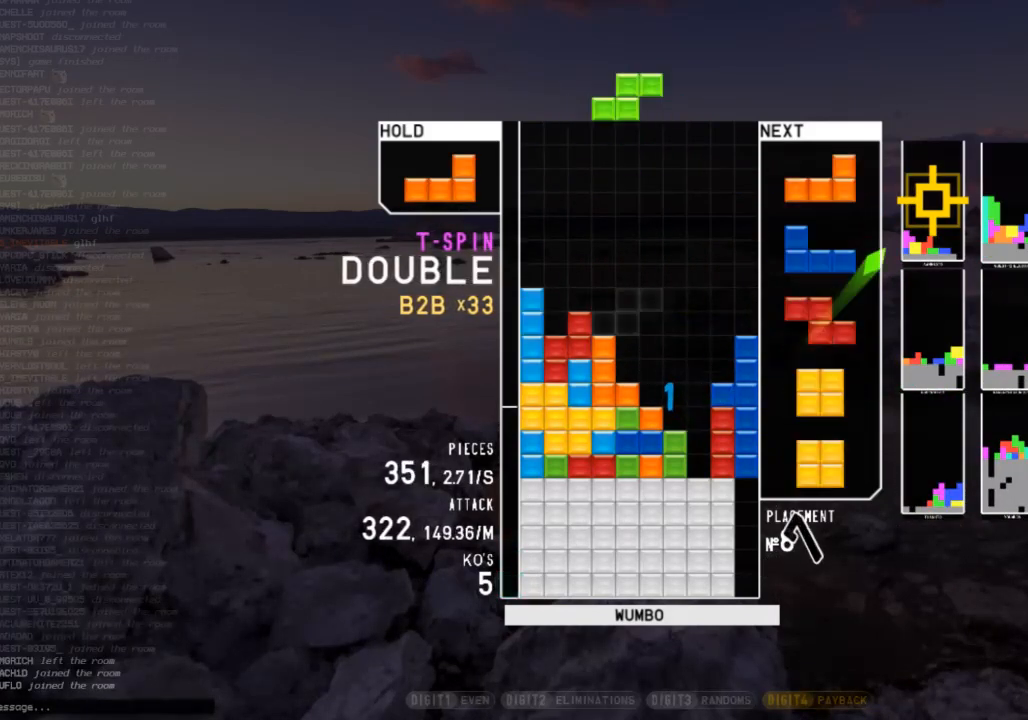
Gameplay with keyboard; each line is a JSON object with the keys held at the frame after it. "events" lists presses ("down") and releases ("up") of "c", "down", "left", "right", "shift", "up", "x" and "z" between this image and that frame as [ms after this image, input, new state], when the widget could be followed in between. No other keys are recorded. Mouse input is not recorded.
{"keys": ["down"], "events": [[67, "down", "up"], [100, "right", "down"], [100, "x", "down"], [200, "right", "up"], [233, "x", "up"], [467, "down", "down"]]}
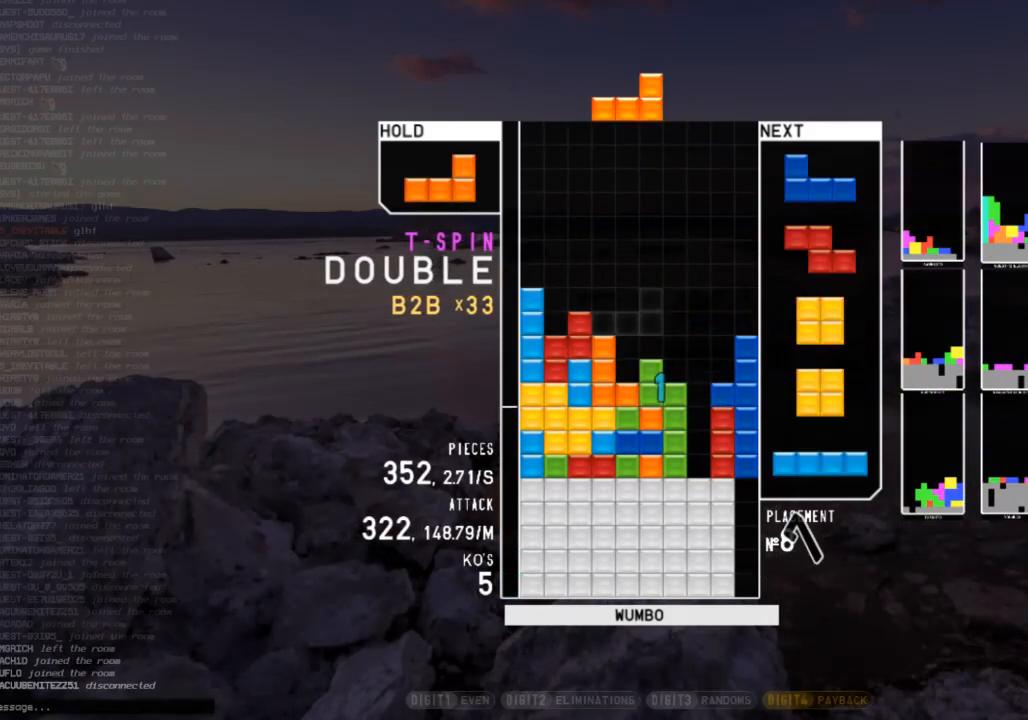
{"keys": [], "events": [[67, "down", "up"], [67, "z", "down"], [200, "z", "up"]]}
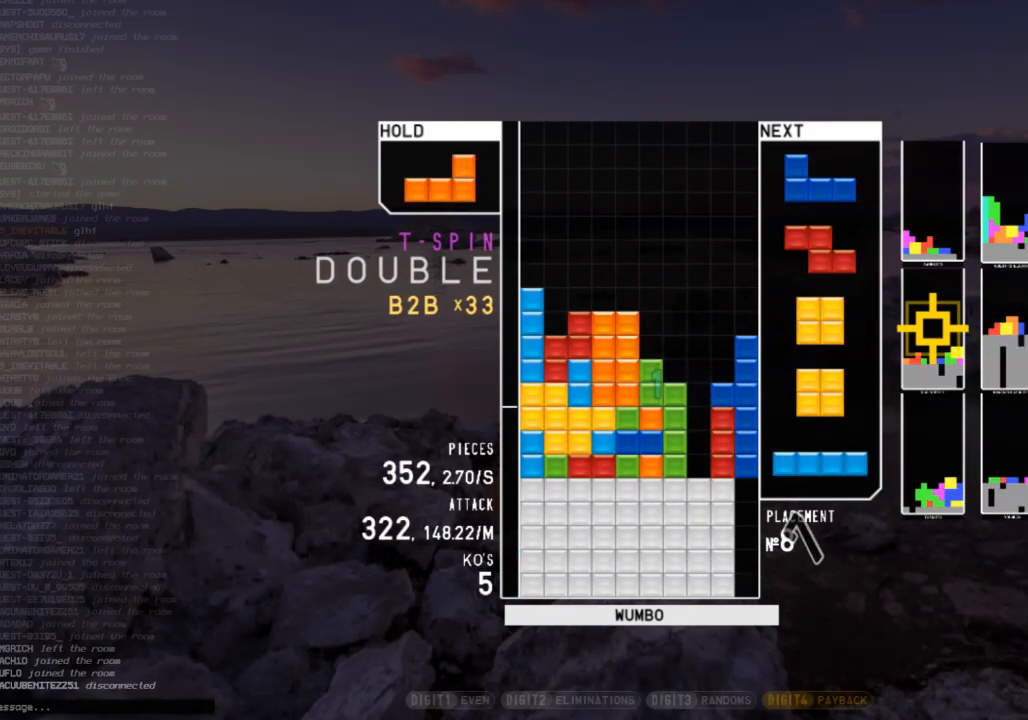
{"keys": [], "events": []}
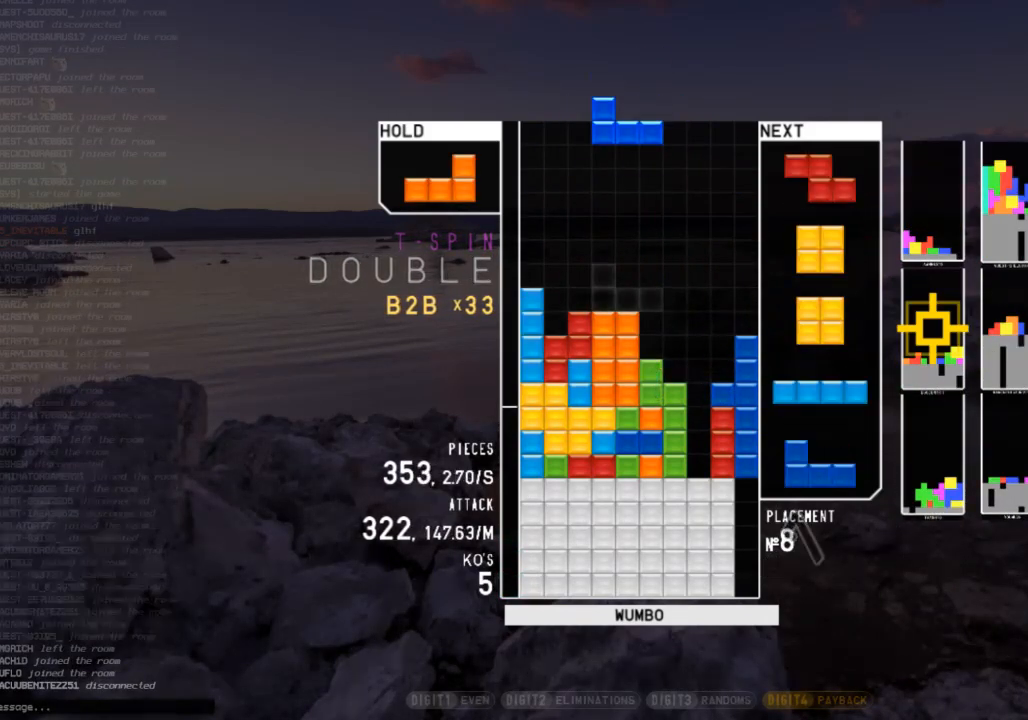
{"keys": ["left"], "events": [[433, "left", "down"]]}
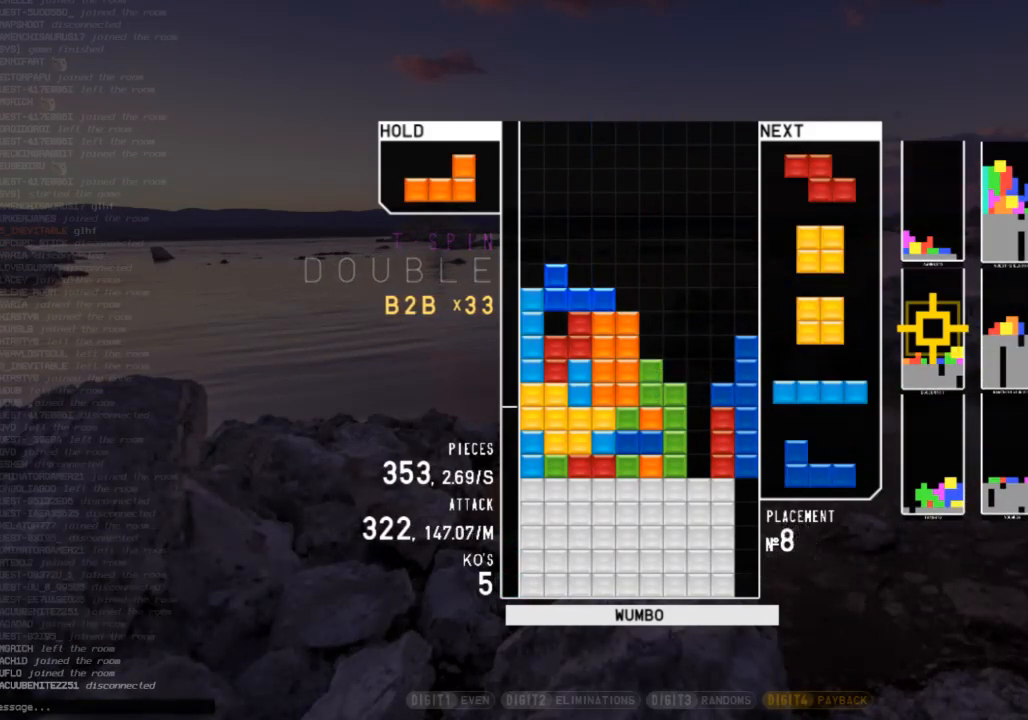
{"keys": ["down"], "events": [[33, "c", "down"], [133, "shift", "down"], [167, "c", "up"], [200, "left", "up"], [267, "right", "down"], [267, "shift", "up"], [300, "down", "down"], [367, "down", "up"], [400, "x", "down"], [433, "right", "up"], [500, "down", "down"], [500, "x", "up"]]}
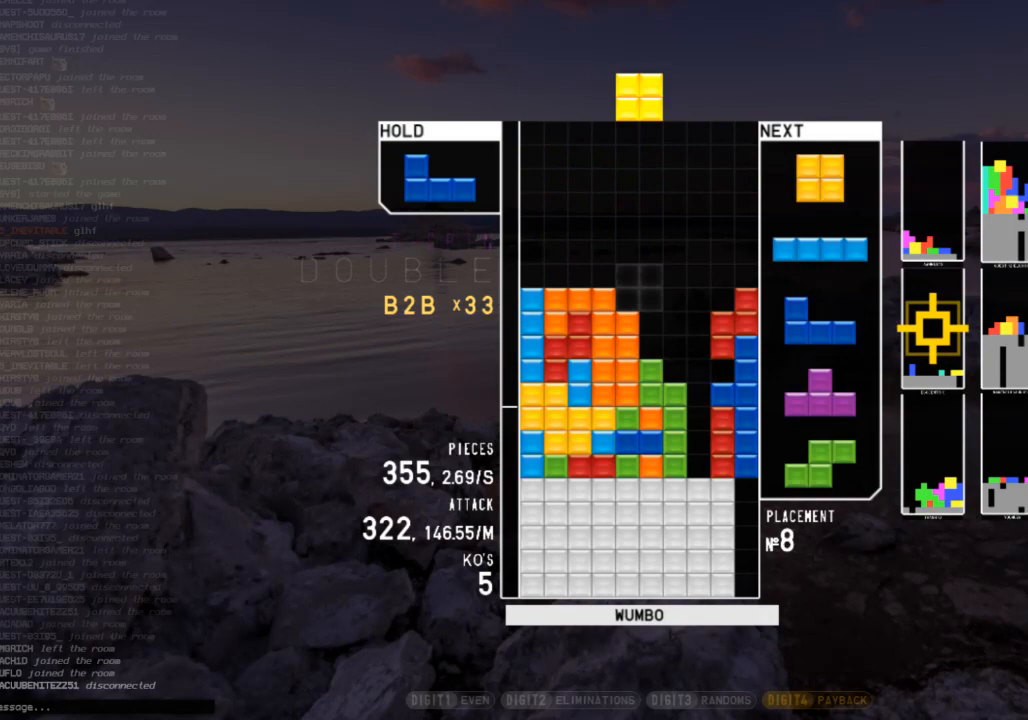
{"keys": ["left"], "events": [[33, "down", "up"], [33, "left", "down"], [233, "left", "up"], [233, "right", "down"], [267, "down", "down"], [333, "c", "down"], [333, "down", "up"], [333, "left", "down"], [333, "right", "up"], [400, "x", "down"], [467, "c", "up"], [500, "x", "up"]]}
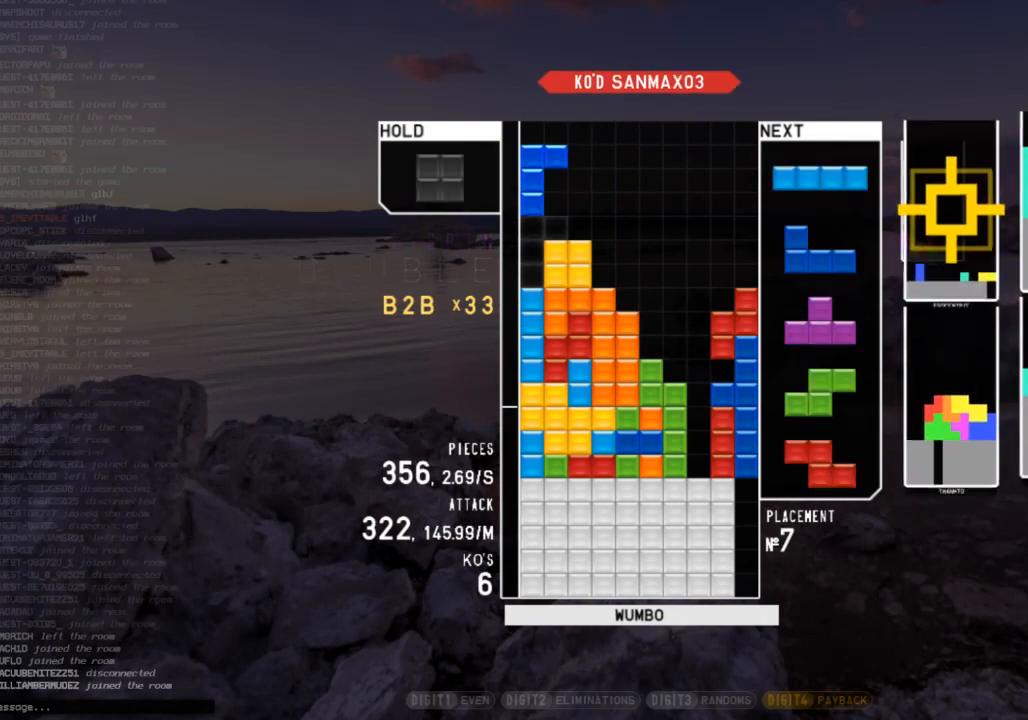
{"keys": ["down", "left"], "events": [[67, "left", "up"], [300, "down", "down"], [333, "down", "up"], [367, "left", "down"], [367, "z", "down"], [433, "z", "up"], [467, "down", "down"]]}
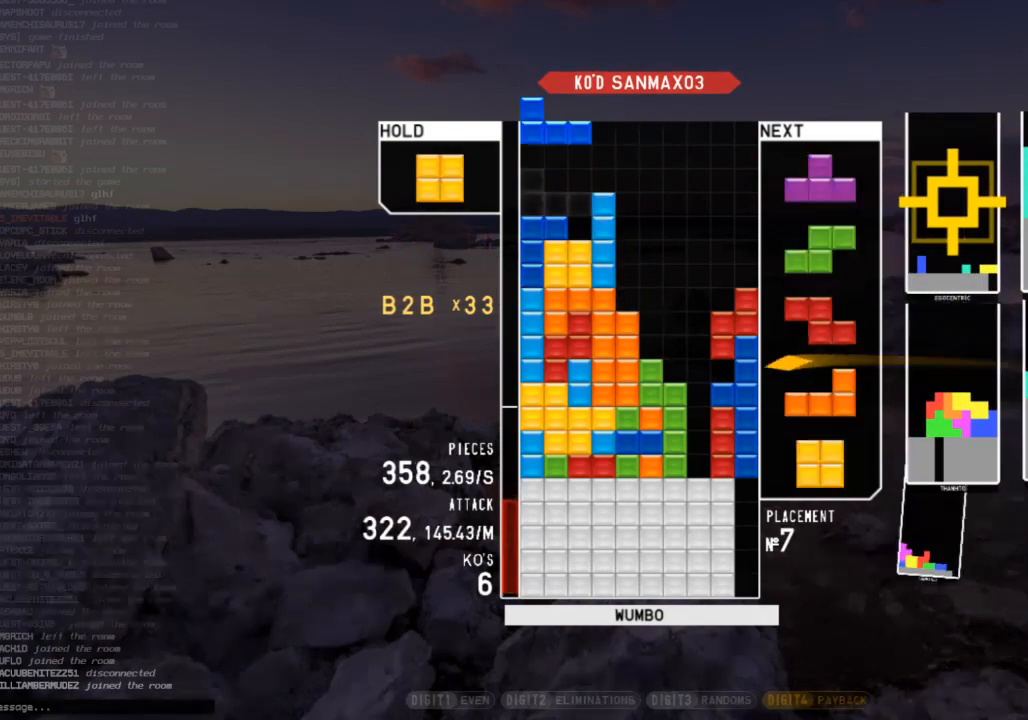
{"keys": ["right"], "events": [[33, "down", "up"], [67, "shift", "down"], [133, "down", "down"], [167, "left", "up"], [167, "shift", "up"], [200, "down", "up"], [200, "right", "down"]]}
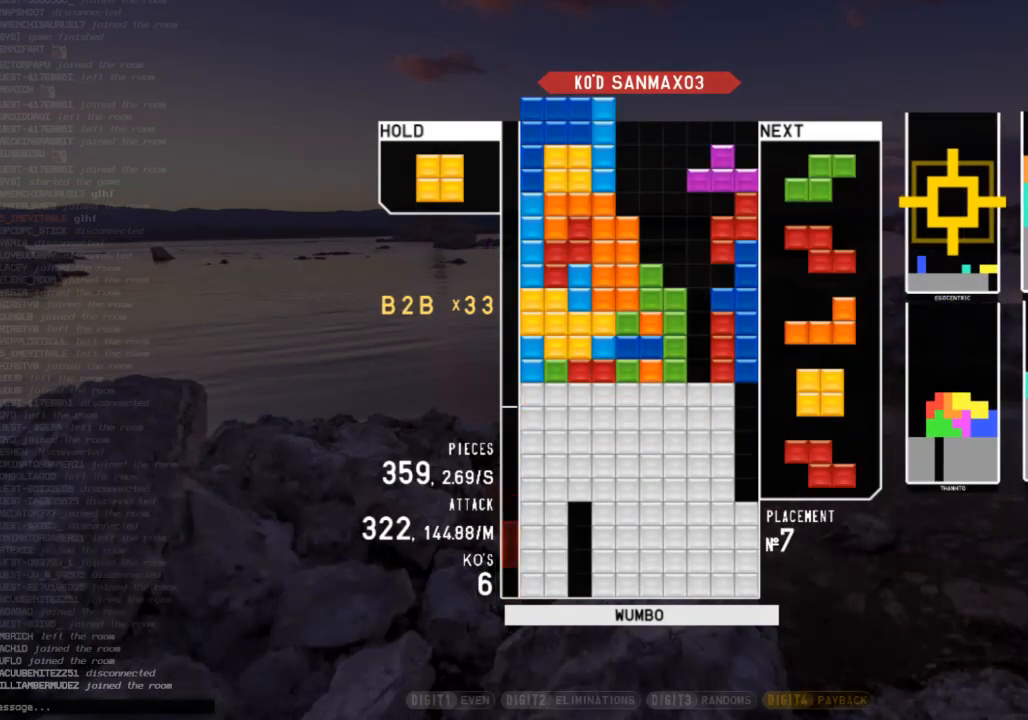
{"keys": ["down", "z"], "events": [[33, "right", "up"], [100, "left", "down"], [100, "up", "down"], [100, "z", "down"], [133, "left", "up"], [233, "z", "up"], [267, "up", "up"], [333, "z", "down"], [500, "down", "down"]]}
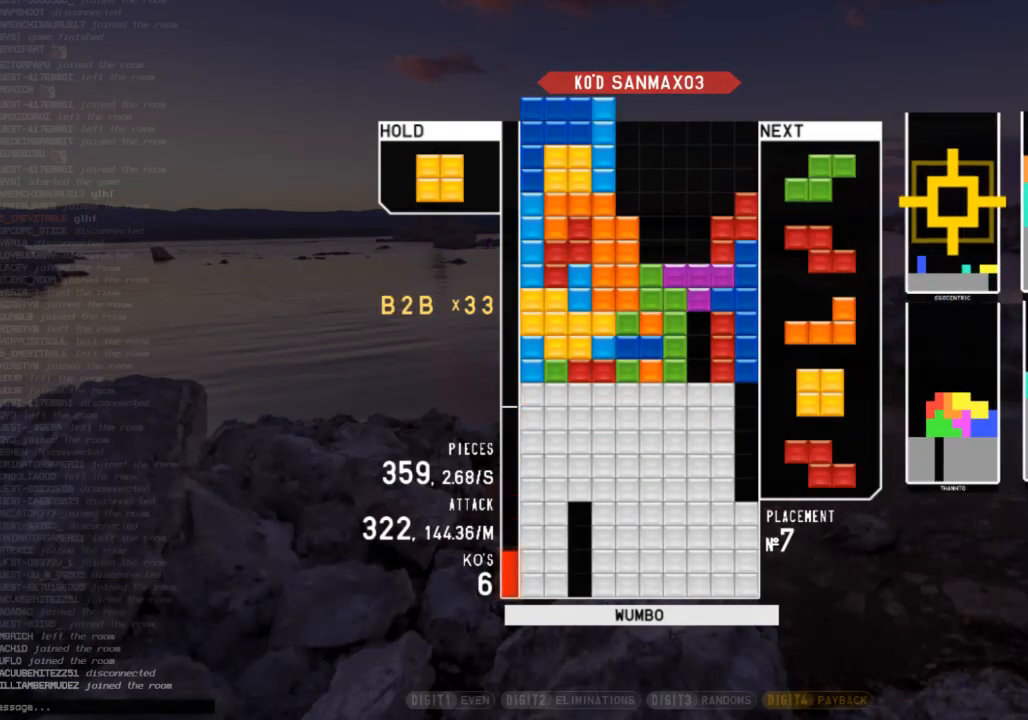
{"keys": ["c", "right"], "events": [[67, "z", "up"], [100, "c", "down"], [100, "down", "up"], [133, "right", "down"], [233, "c", "up"], [233, "right", "up"], [333, "down", "down"], [433, "c", "down"], [433, "down", "up"], [467, "right", "down"]]}
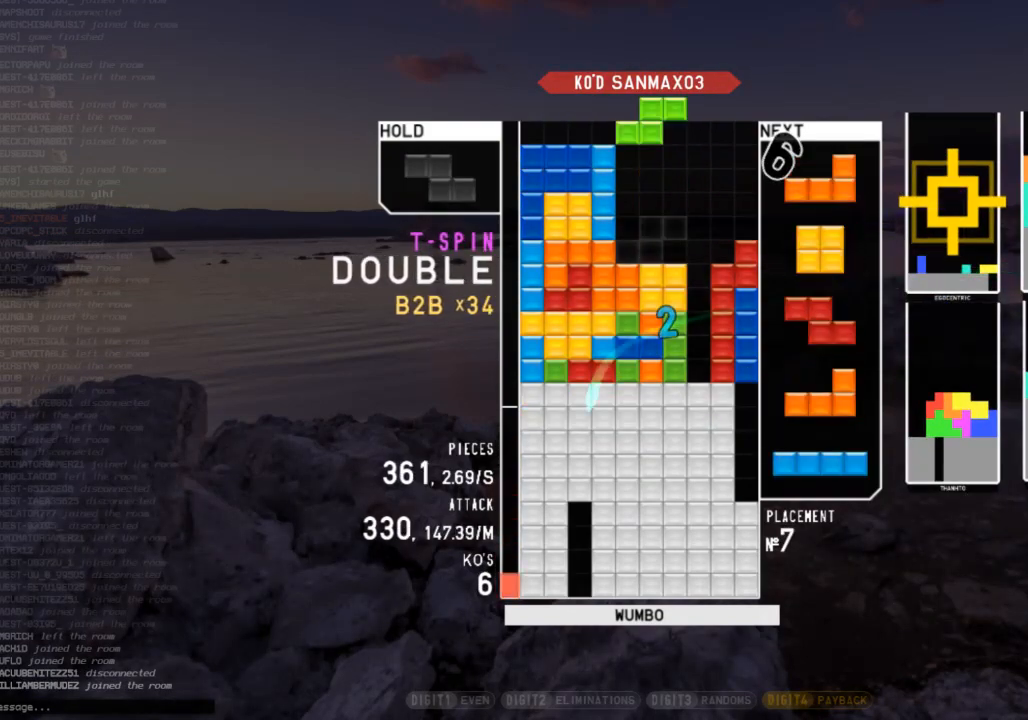
{"keys": [], "events": [[33, "c", "up"], [67, "right", "up"], [300, "right", "down"], [500, "right", "up"]]}
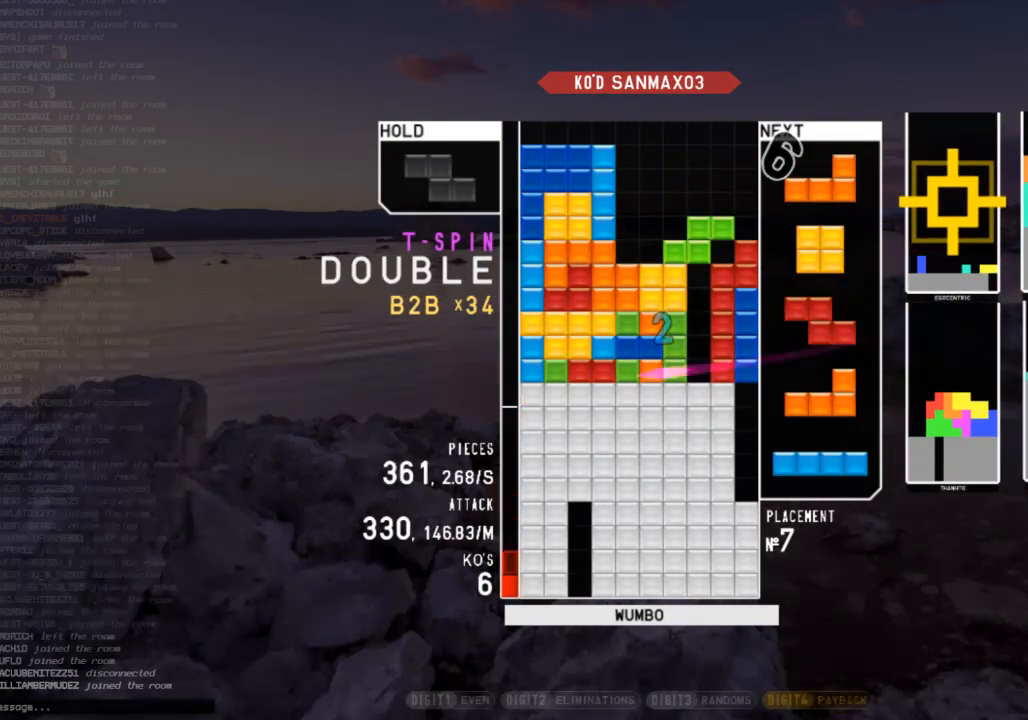
{"keys": ["right"], "events": [[167, "left", "down"], [167, "z", "down"], [233, "left", "up"], [267, "z", "up"], [367, "right", "down"], [467, "down", "down"], [500, "down", "up"]]}
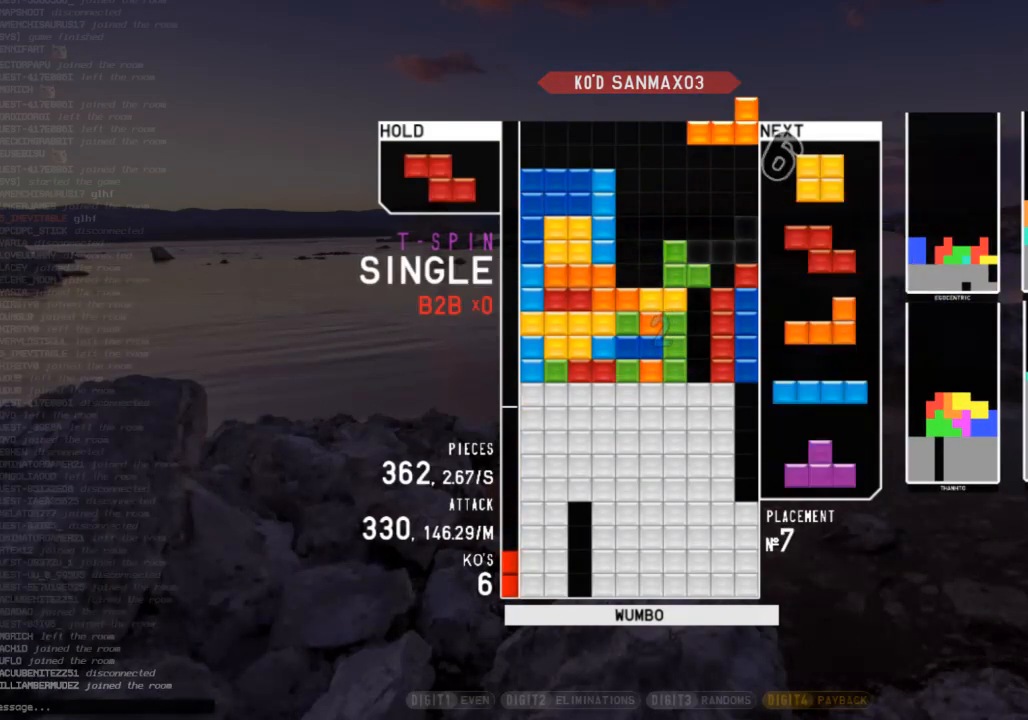
{"keys": [], "events": [[67, "c", "down"], [200, "c", "up"], [233, "x", "down"], [300, "right", "up"], [333, "x", "up"], [400, "down", "down"], [433, "down", "up"]]}
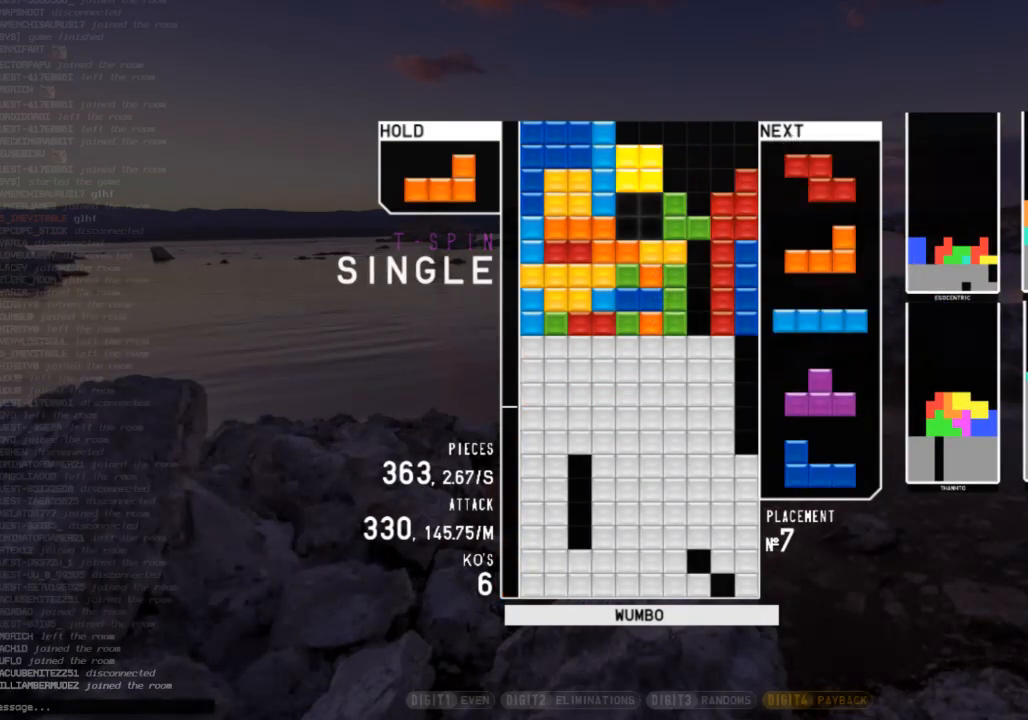
{"keys": [], "events": [[267, "down", "down"], [300, "down", "up"], [367, "c", "down"], [433, "c", "up"]]}
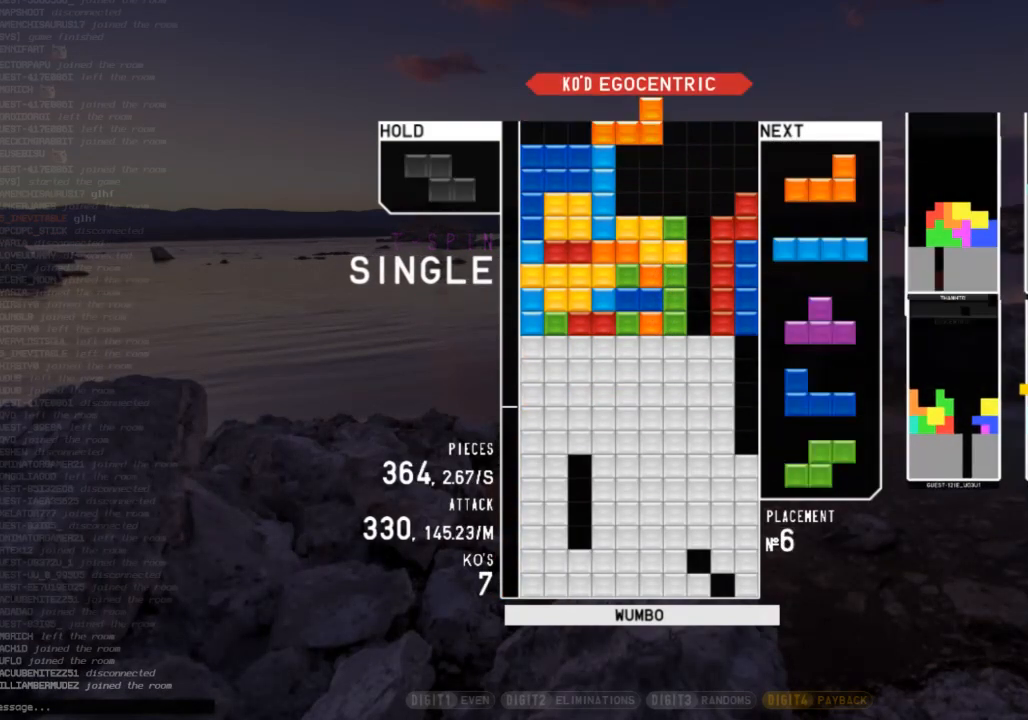
{"keys": [], "events": [[33, "x", "down"], [167, "x", "up"], [233, "down", "down"], [267, "down", "up"], [467, "right", "down"], [500, "right", "up"]]}
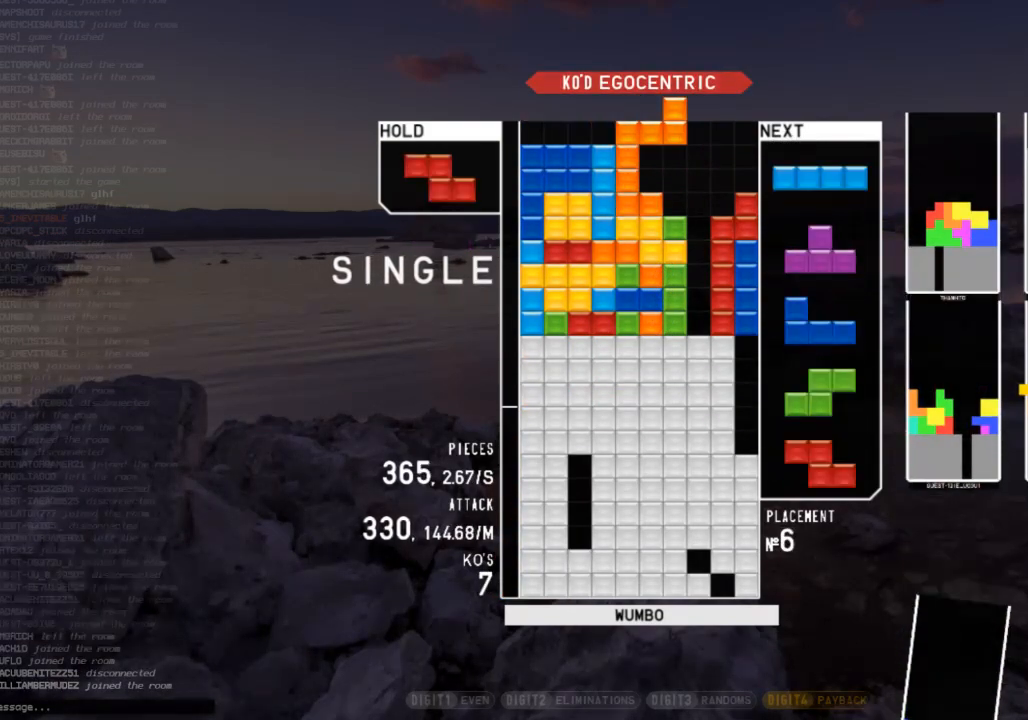
{"keys": [], "events": [[67, "x", "down"], [133, "down", "down"], [200, "x", "up"], [233, "down", "up"], [233, "right", "down"], [433, "right", "up"]]}
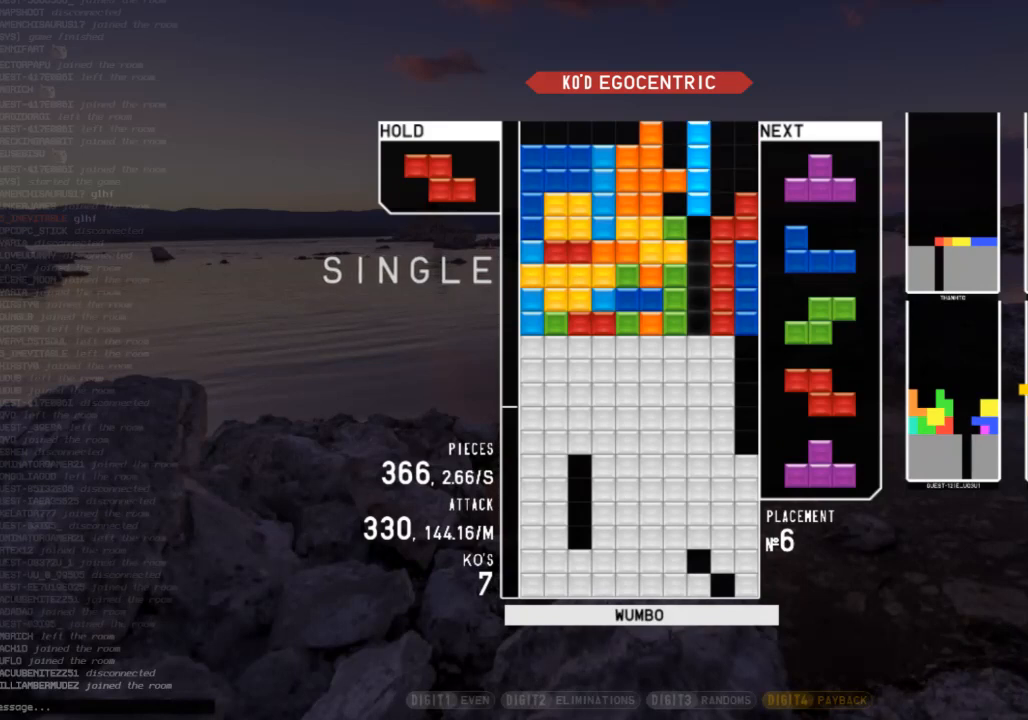
{"keys": ["left", "right", "up", "x"], "events": [[33, "z", "down"], [167, "z", "up"], [267, "down", "down"], [367, "right", "down"], [400, "down", "up"], [500, "left", "down"], [500, "up", "down"], [500, "x", "down"]]}
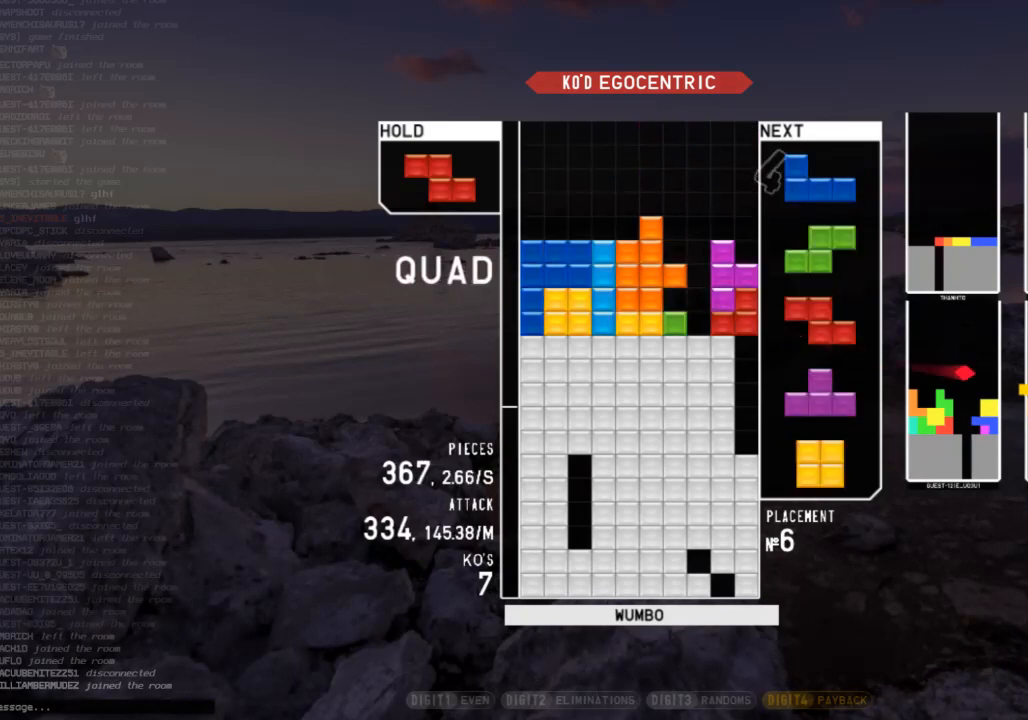
{"keys": ["c", "right"], "events": [[33, "right", "up"], [100, "x", "up"], [167, "x", "down"], [233, "left", "up"], [233, "up", "up"], [233, "x", "up"], [333, "x", "down"], [367, "down", "down"], [400, "right", "down"], [400, "x", "up"], [467, "down", "up"], [500, "c", "down"]]}
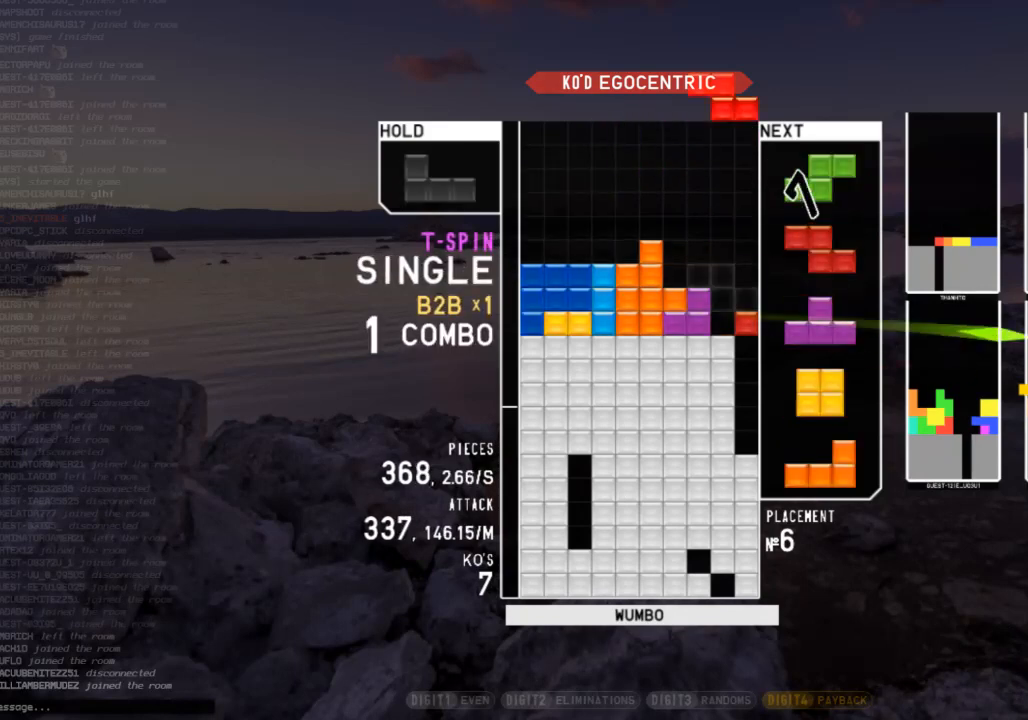
{"keys": [], "events": [[67, "x", "down"], [133, "c", "up"], [133, "down", "down"], [200, "x", "up"], [300, "c", "down"], [300, "down", "up"], [367, "right", "up"], [433, "c", "up"], [433, "left", "down"], [467, "left", "up"]]}
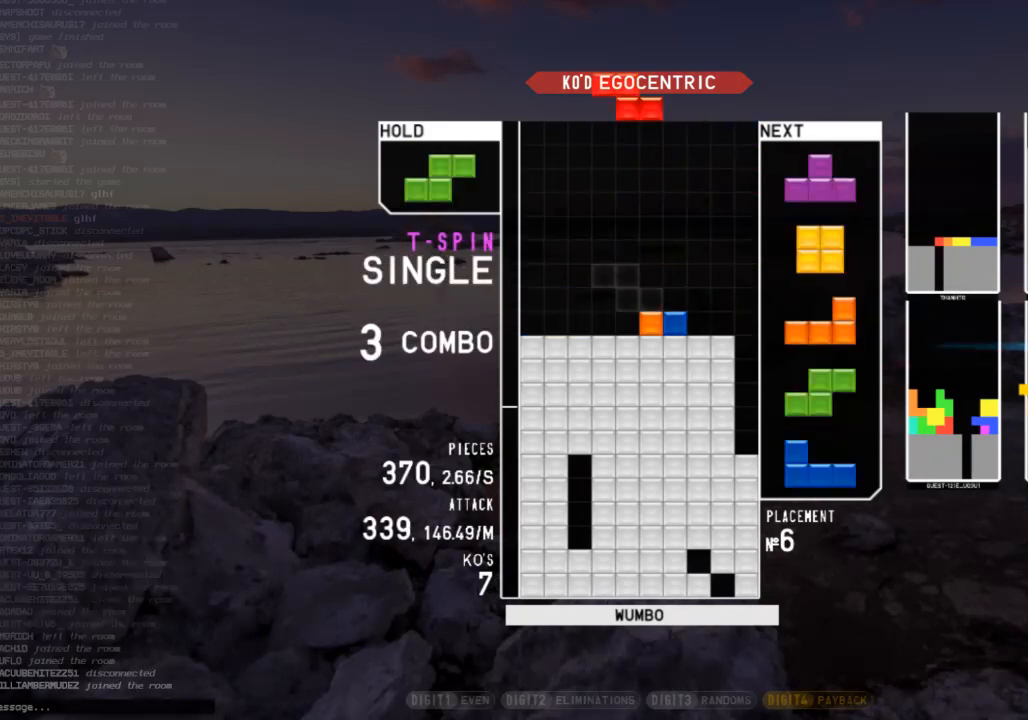
{"keys": ["c"], "events": [[33, "down", "down"], [67, "right", "down"], [133, "down", "up"], [200, "right", "up"], [267, "left", "down"], [367, "down", "down"], [367, "left", "up"], [433, "c", "down"], [433, "down", "up"]]}
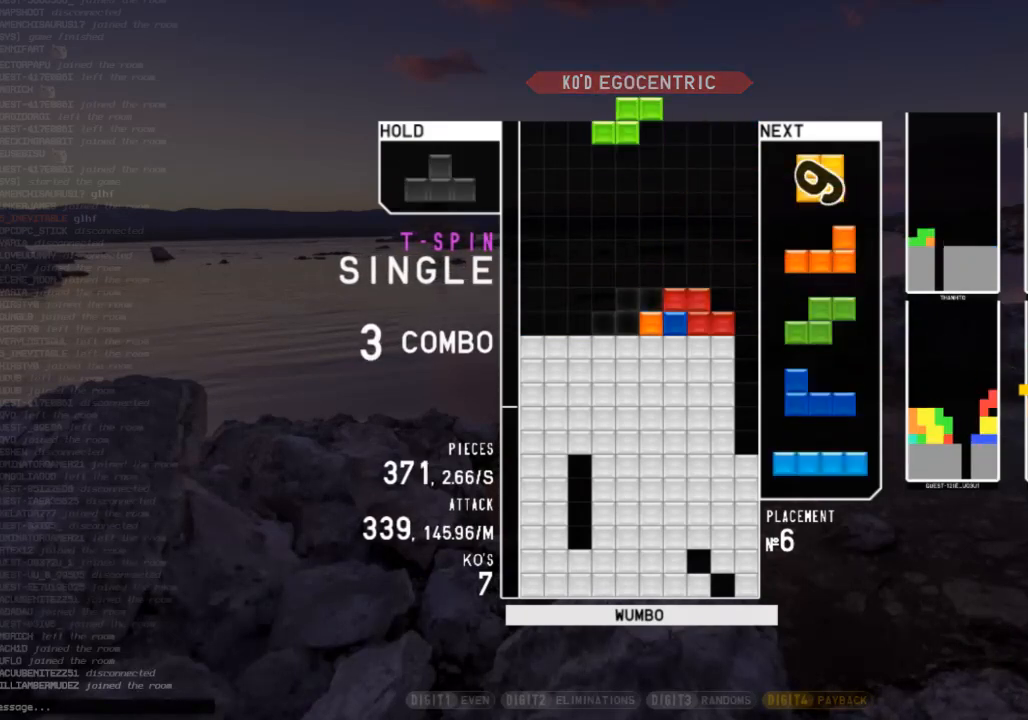
{"keys": ["c"], "events": [[100, "c", "up"], [100, "down", "down"], [167, "down", "up"], [167, "left", "down"], [367, "left", "up"], [400, "down", "down"], [500, "c", "down"], [500, "down", "up"]]}
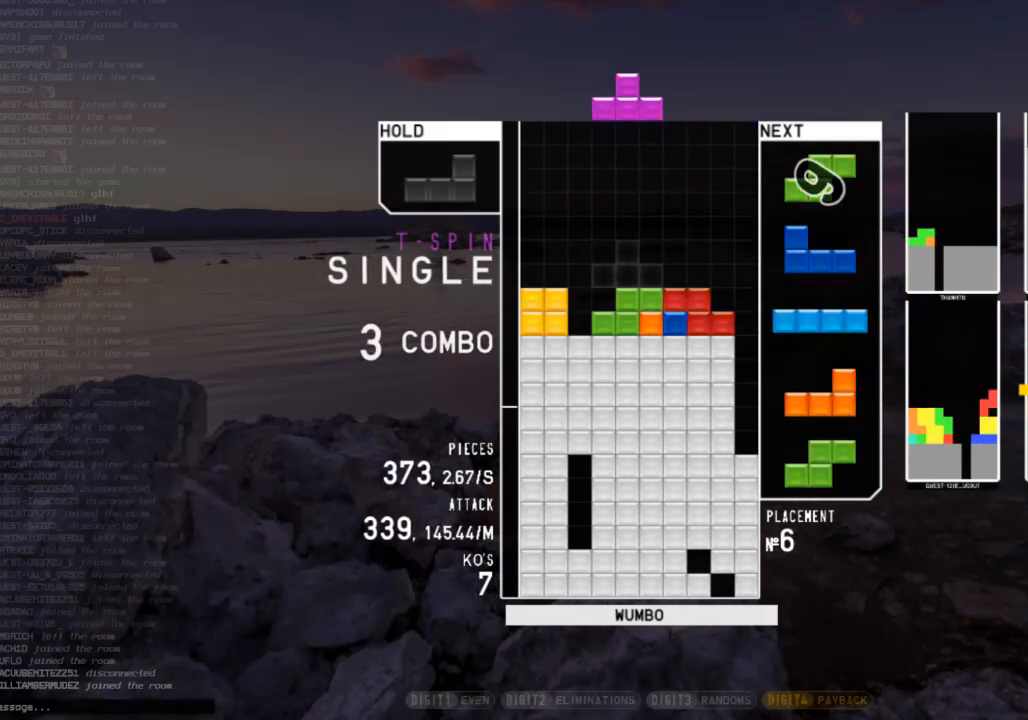
{"keys": ["down", "left"], "events": [[100, "c", "up"], [100, "left", "down"], [100, "x", "down"], [133, "left", "up"], [200, "left", "down"], [200, "x", "up"], [233, "down", "down"], [333, "down", "up"], [467, "down", "down"]]}
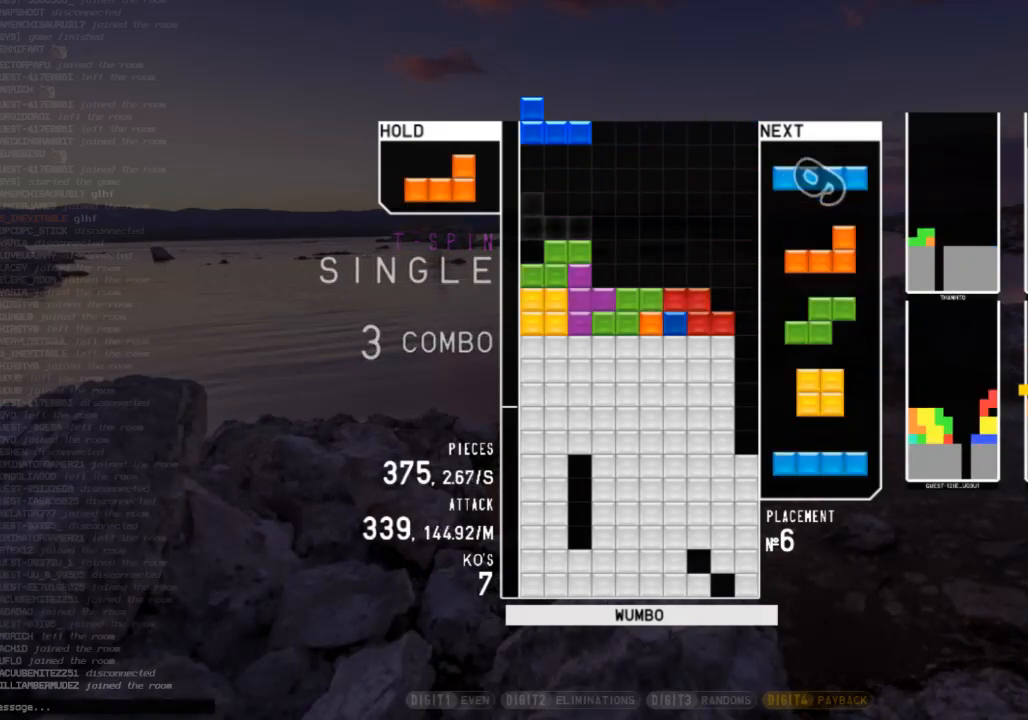
{"keys": ["down"], "events": [[67, "c", "down"], [67, "down", "up"], [133, "shift", "down"], [167, "c", "up"], [167, "left", "up"], [200, "down", "down"], [267, "shift", "up"], [300, "c", "down"], [300, "down", "up"], [433, "c", "up"], [500, "down", "down"]]}
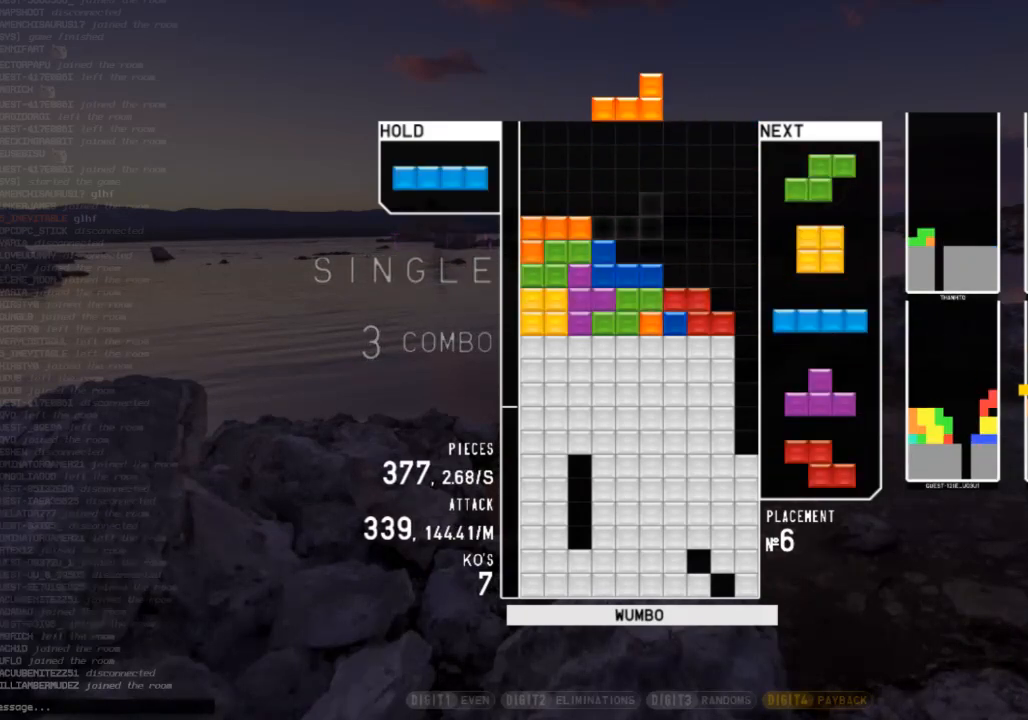
{"keys": ["down", "right"], "events": [[33, "right", "down"], [100, "c", "down"], [100, "down", "up"], [133, "x", "down"], [233, "c", "up"], [233, "right", "up"], [267, "x", "up"], [400, "down", "down"], [467, "right", "down"]]}
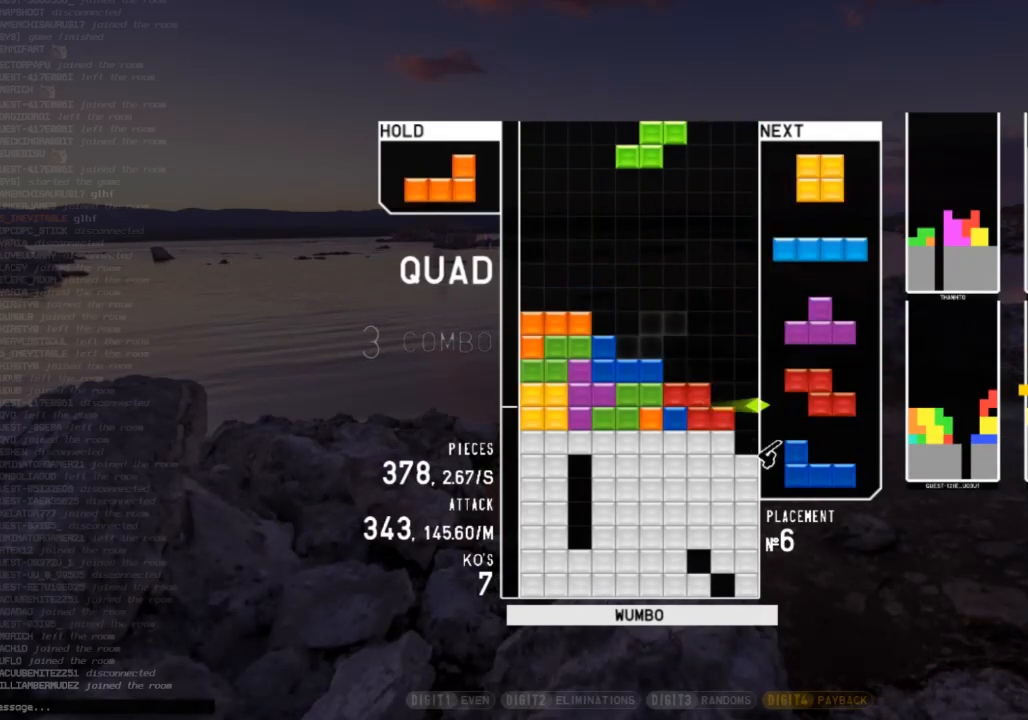
{"keys": ["down", "right", "x"], "events": [[67, "down", "up"], [200, "right", "up"], [300, "right", "down"], [400, "x", "down"], [467, "down", "down"]]}
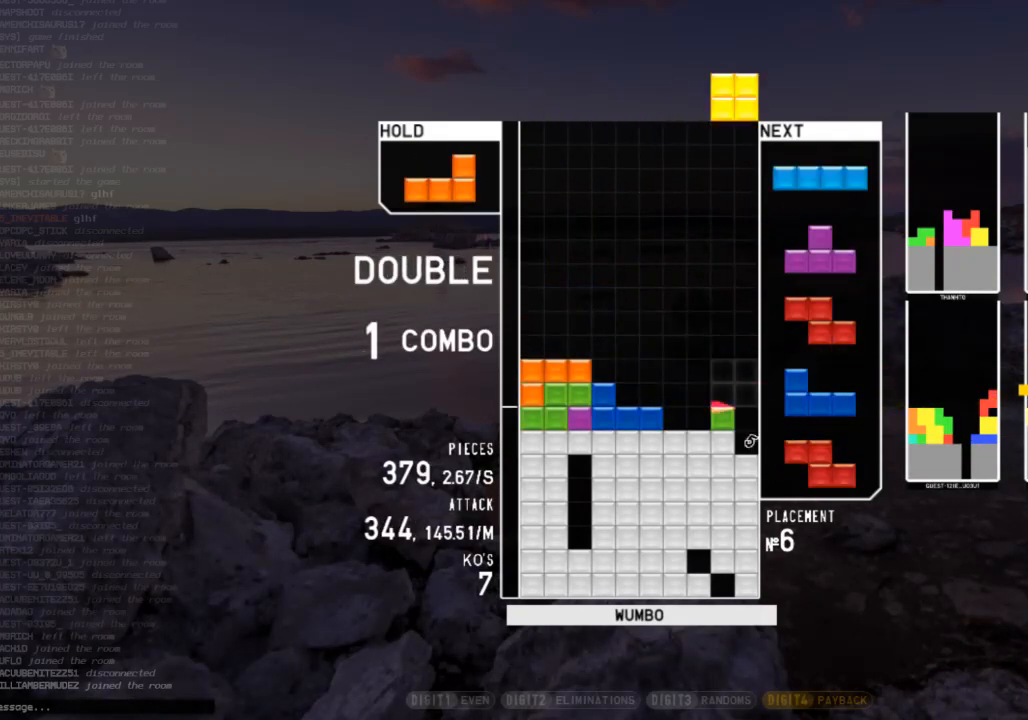
{"keys": [], "events": [[33, "x", "up"], [67, "c", "down"], [133, "down", "up"], [133, "z", "down"], [167, "c", "up"], [200, "down", "down"], [200, "right", "up"], [200, "z", "up"], [267, "down", "up"], [300, "c", "down"], [367, "right", "down"], [433, "c", "up"], [433, "right", "up"]]}
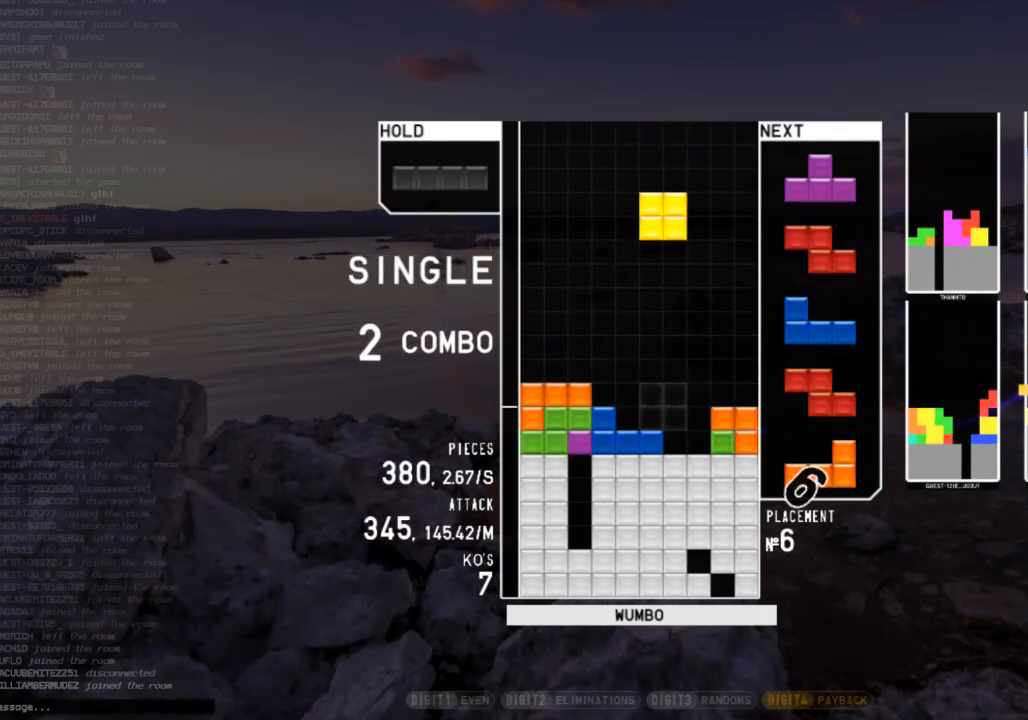
{"keys": ["right"], "events": [[33, "right", "down"], [100, "down", "down"], [100, "right", "up"], [133, "z", "down"], [167, "down", "up"], [233, "z", "up"], [267, "down", "down"], [333, "down", "up"], [333, "x", "down"], [367, "right", "down"], [400, "down", "down"], [400, "x", "up"], [500, "down", "up"]]}
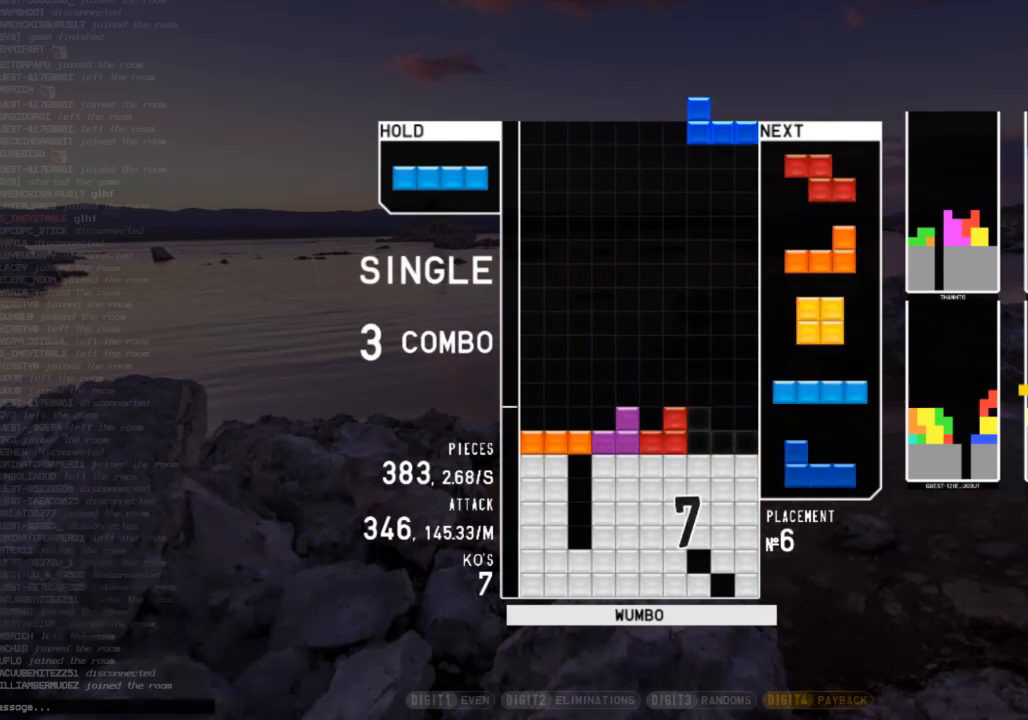
{"keys": ["x"], "events": [[67, "right", "up"], [100, "down", "down"], [167, "left", "down"], [200, "c", "down"], [200, "down", "up"], [333, "c", "up"], [367, "left", "up"], [367, "x", "down"]]}
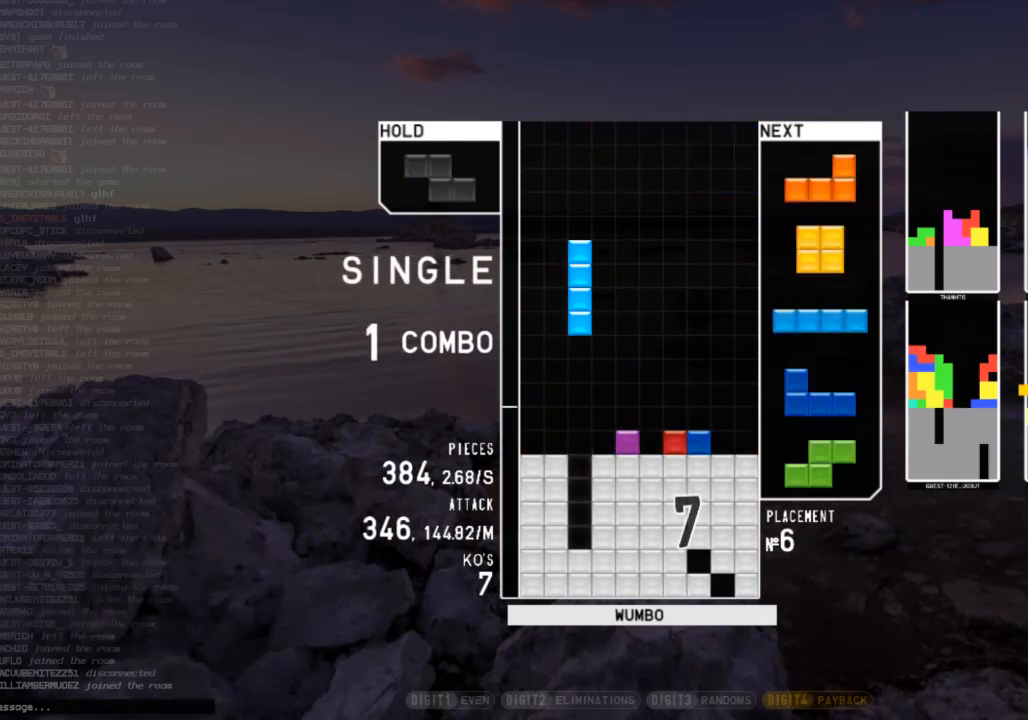
{"keys": ["right"], "events": [[67, "down", "down"], [67, "x", "up"], [167, "down", "up"], [167, "left", "down"], [200, "x", "down"], [300, "left", "up"], [367, "down", "down"], [367, "x", "up"], [400, "right", "down"], [433, "down", "up"]]}
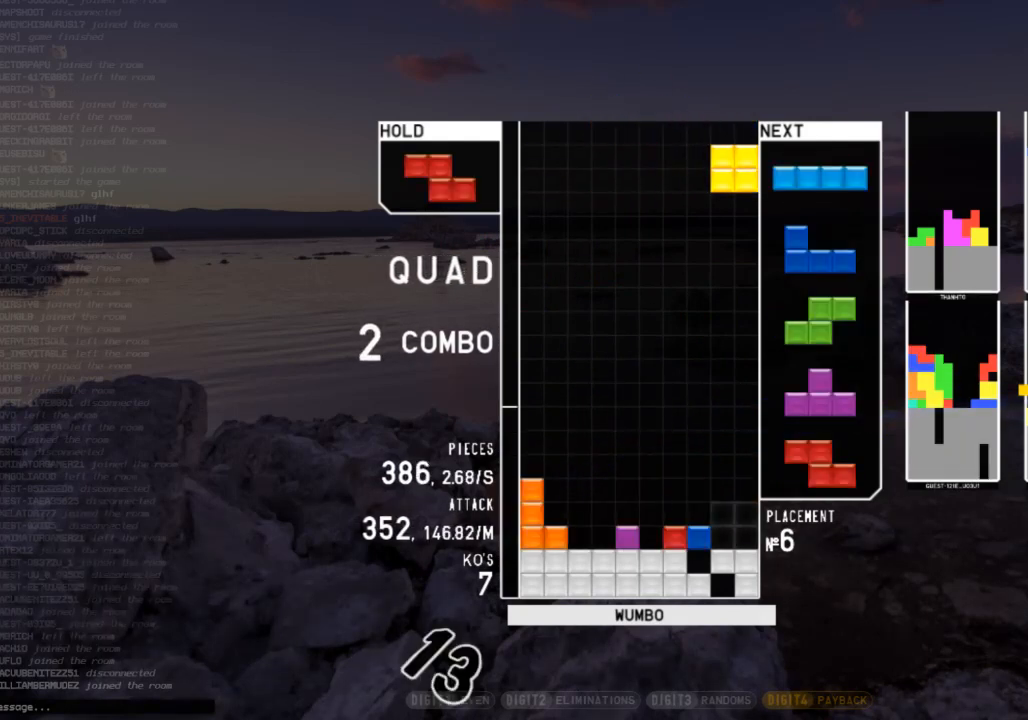
{"keys": ["left"], "events": [[100, "down", "down"], [100, "right", "up"], [133, "left", "down"], [167, "c", "down"], [167, "down", "up"], [267, "left", "up"], [333, "c", "up"], [333, "right", "down"], [367, "right", "up"], [400, "down", "down"], [467, "left", "down"], [500, "down", "up"]]}
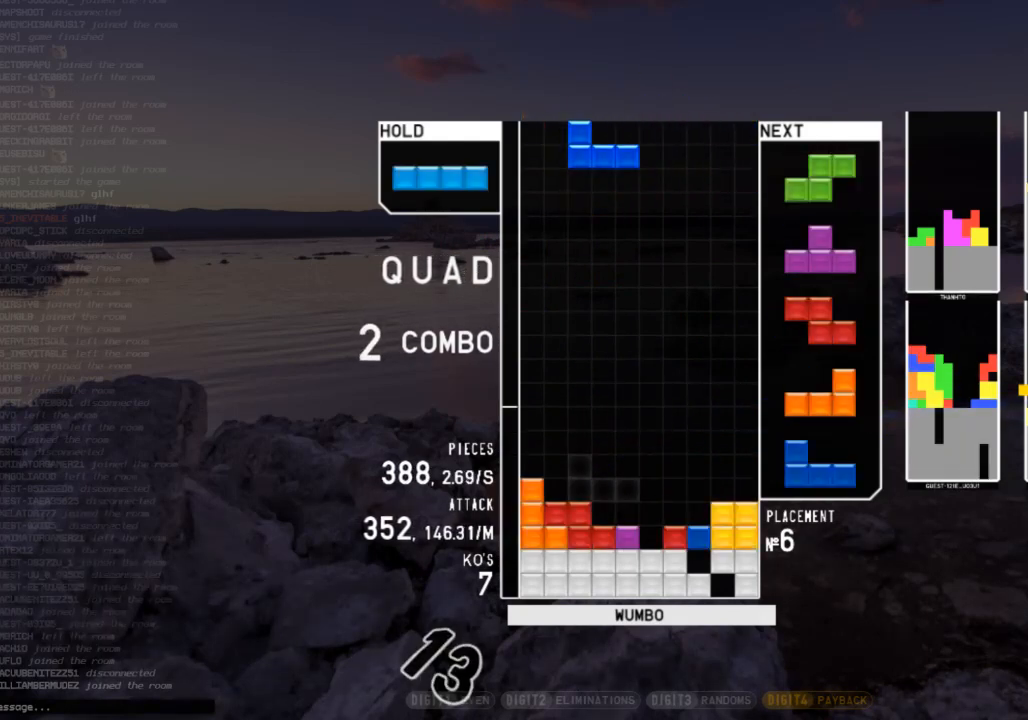
{"keys": ["x"], "events": [[67, "shift", "down"], [133, "left", "up"], [133, "right", "down"], [133, "shift", "up"], [200, "down", "down"], [200, "right", "up"], [300, "down", "up"], [300, "z", "down"], [400, "down", "down"], [433, "down", "up"], [433, "z", "up"], [467, "x", "down"]]}